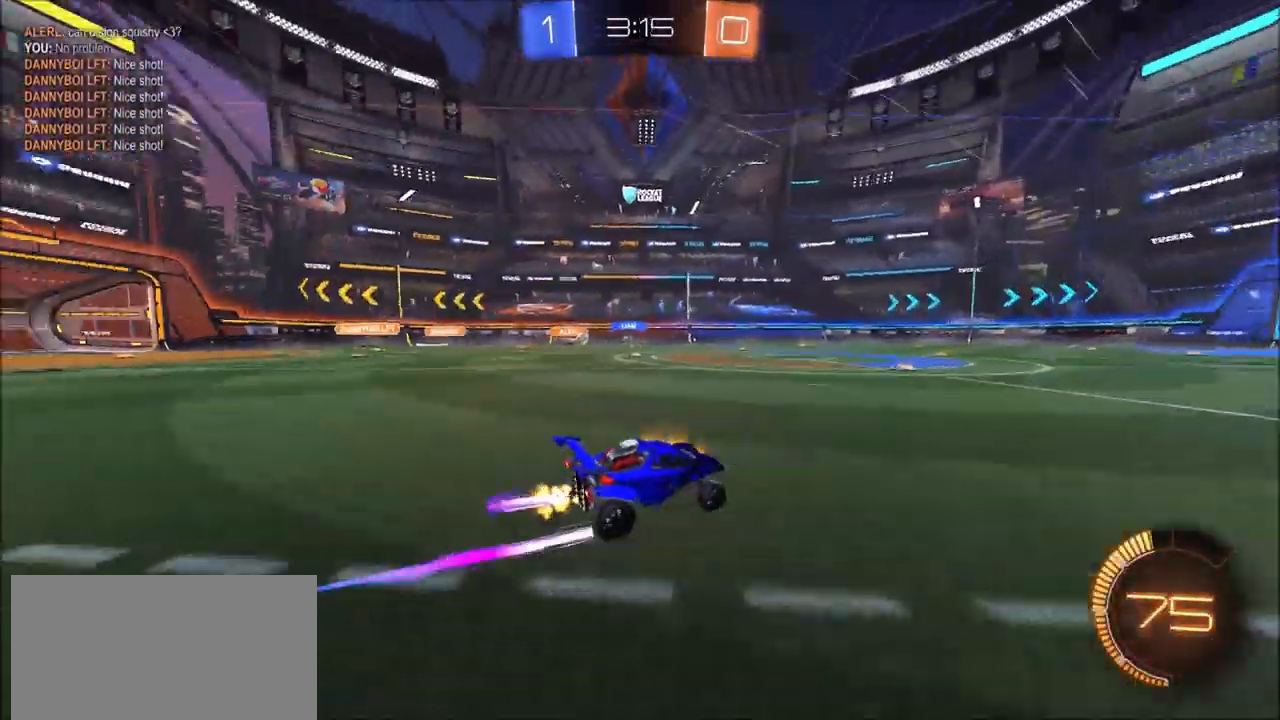
Gameplay with a controller (PlayStation layout); each line is a JSON object with the inputs held at the frame after it. "events" lists button and stick changes between this image and that frame as [ms after this image, input, new state], when the widget could be followed in between.
{"buttons": ["L1", "R2"], "left_stick": "up-right", "right_stick": "center", "events": [[17, "left_stick", "left"], [100, "CROSS", "down"], [100, "left_stick", "right"], [117, "L1", "down"], [183, "CROSS", "up"], [217, "left_stick", "up-right"], [233, "CROSS", "down"], [350, "CROSS", "up"]]}
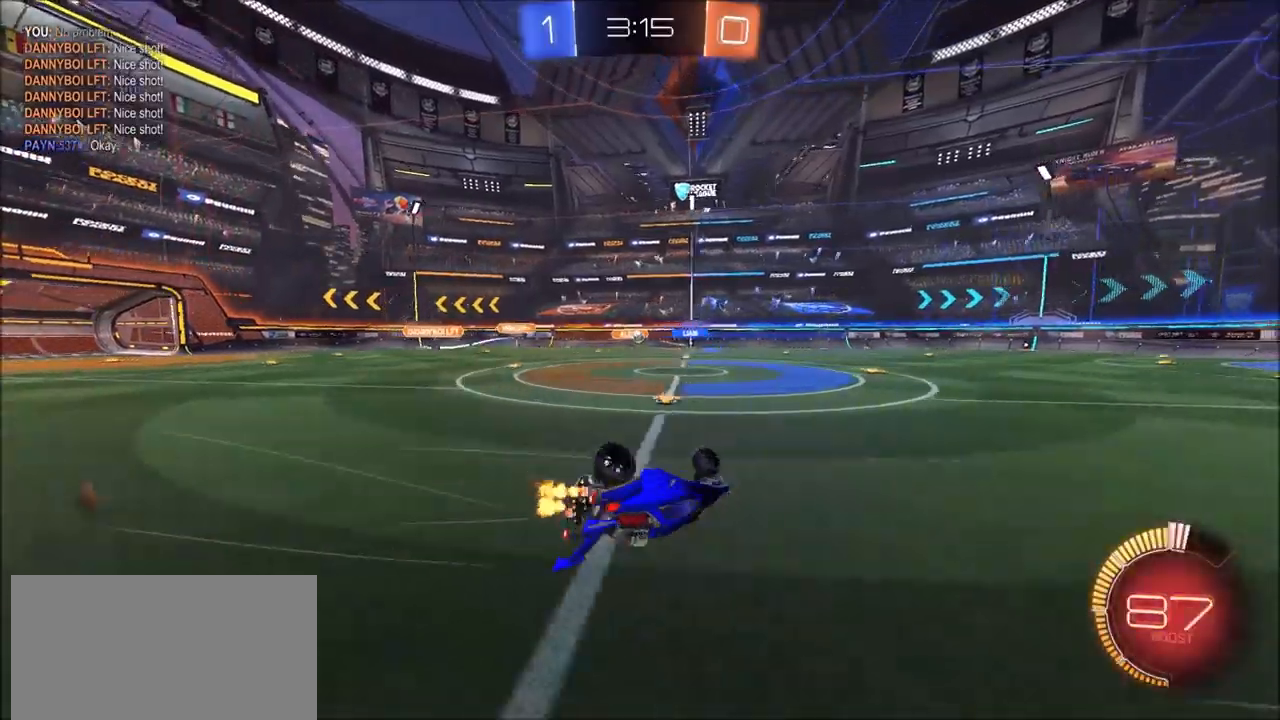
{"buttons": ["R2"], "left_stick": "center", "right_stick": "center", "events": [[100, "L1", "up"], [167, "right_stick", "right"], [350, "left_stick", "center"], [500, "right_stick", "center"]]}
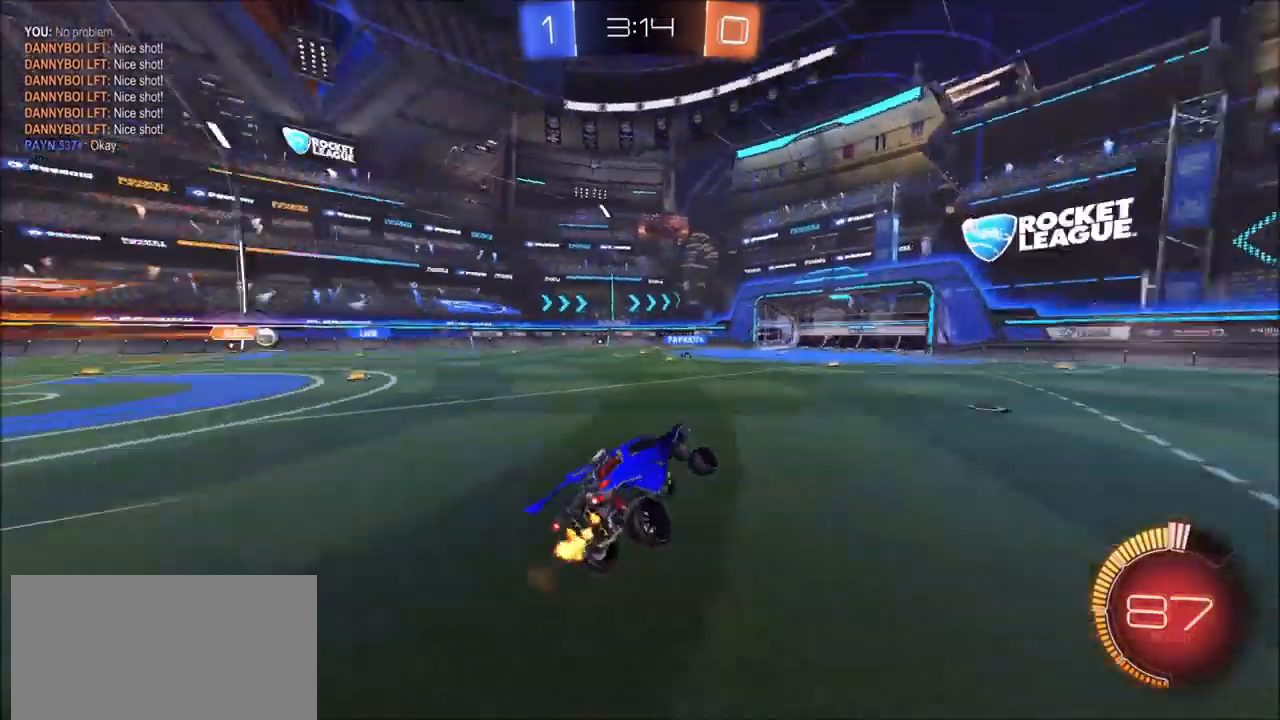
{"buttons": ["R2"], "left_stick": "center", "right_stick": "center", "events": []}
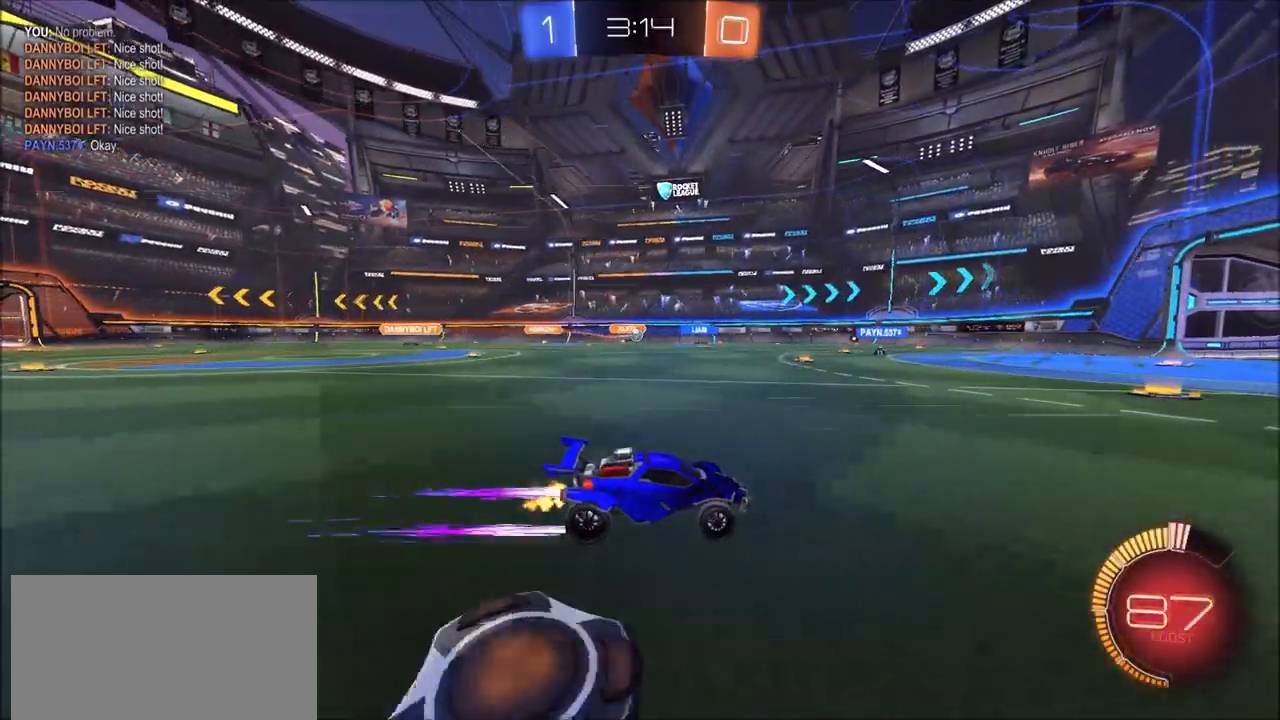
{"buttons": ["R2"], "left_stick": "center", "right_stick": "center", "events": []}
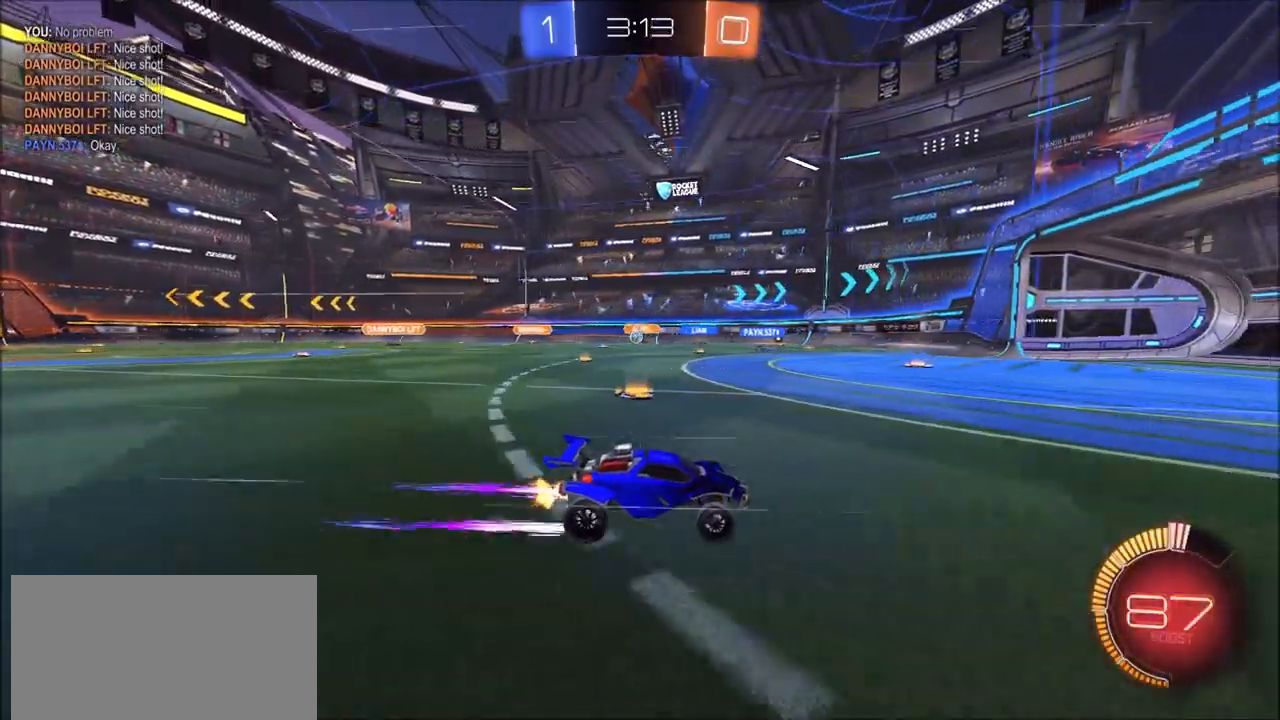
{"buttons": ["L2"], "left_stick": "left", "right_stick": "center", "events": [[83, "left_stick", "left"], [250, "left_stick", "center"], [400, "L2", "down"], [417, "R2", "up"], [467, "left_stick", "left"]]}
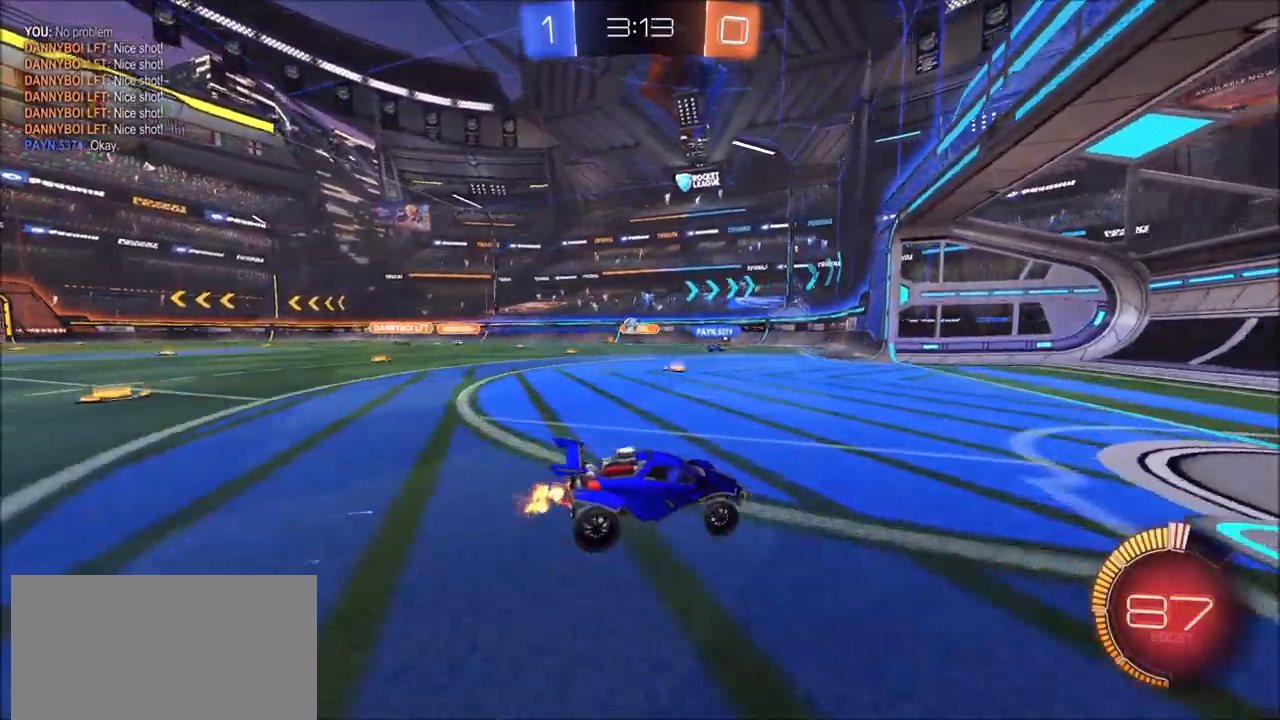
{"buttons": [], "left_stick": "left", "right_stick": "center", "events": [[50, "left_stick", "up-left"], [133, "L2", "up"], [200, "left_stick", "center"], [467, "left_stick", "left"]]}
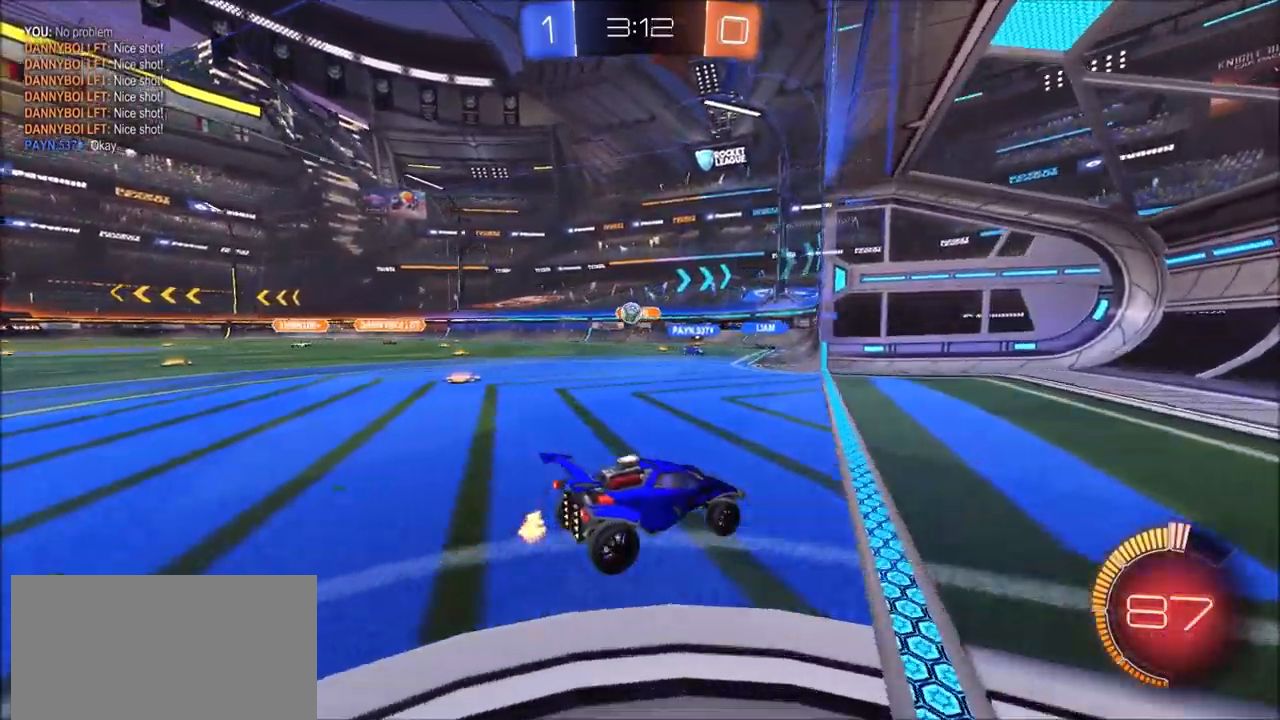
{"buttons": ["CROSS", "R2"], "left_stick": "down-left", "right_stick": "center", "events": [[200, "L2", "down"], [250, "L1", "down"], [367, "L1", "up"], [417, "R2", "down"], [433, "CROSS", "down"], [433, "L2", "up"], [433, "left_stick", "down-left"]]}
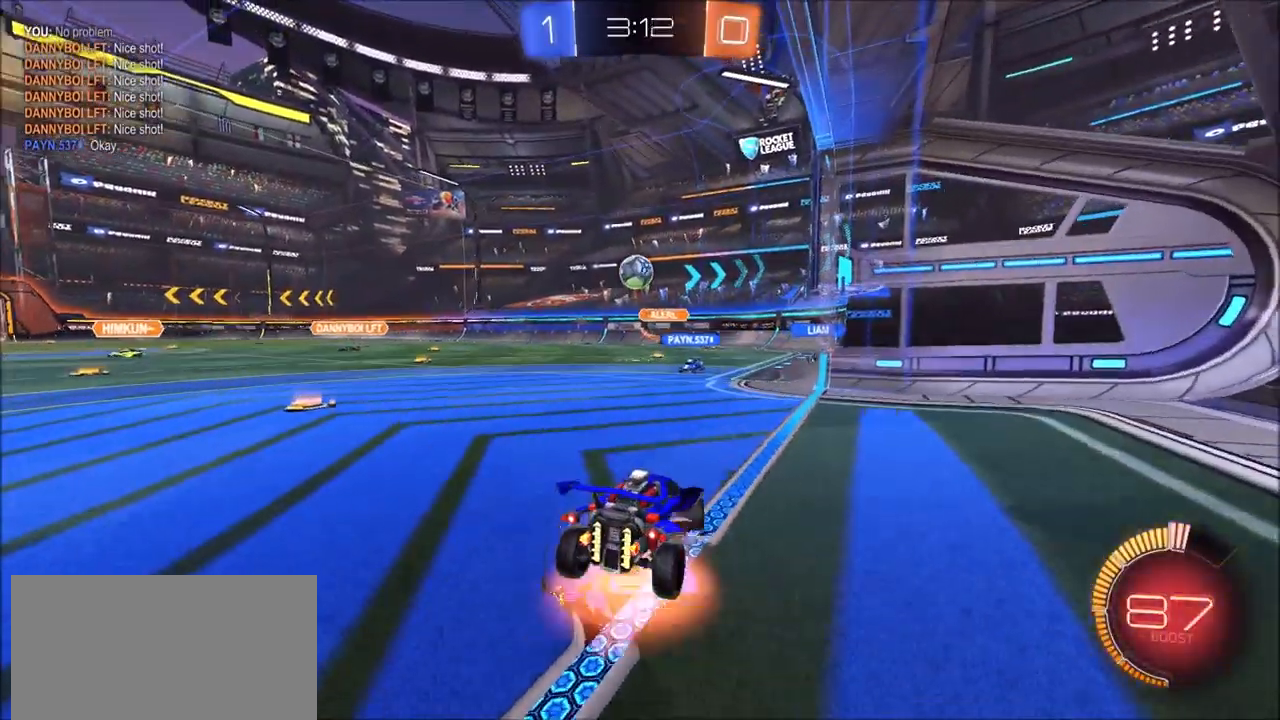
{"buttons": ["CIRCLE", "R2"], "left_stick": "center", "right_stick": "center", "events": [[117, "CIRCLE", "down"], [150, "CROSS", "up"], [233, "left_stick", "up-right"], [317, "left_stick", "center"]]}
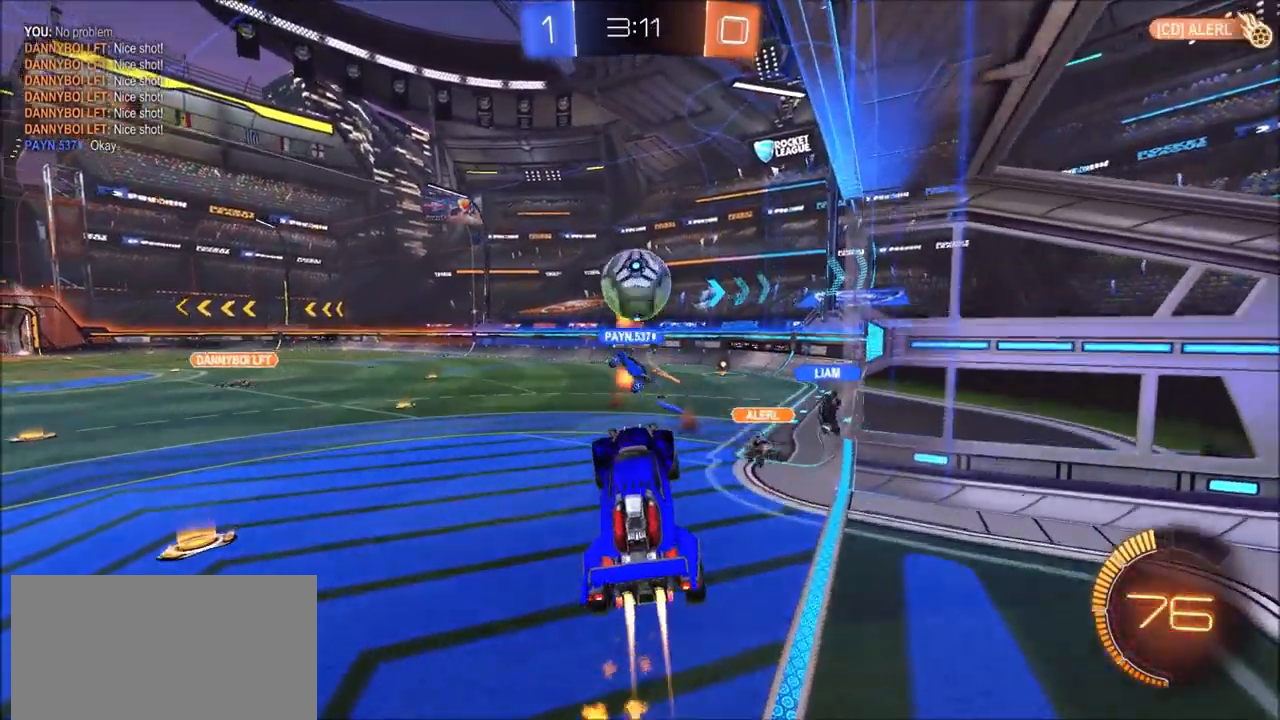
{"buttons": ["R2"], "left_stick": "down", "right_stick": "center", "events": [[17, "left_stick", "up-right"], [167, "left_stick", "center"], [283, "CIRCLE", "up"], [300, "R2", "up"], [333, "left_stick", "down"], [383, "CROSS", "down"], [483, "CROSS", "up"], [483, "R2", "down"]]}
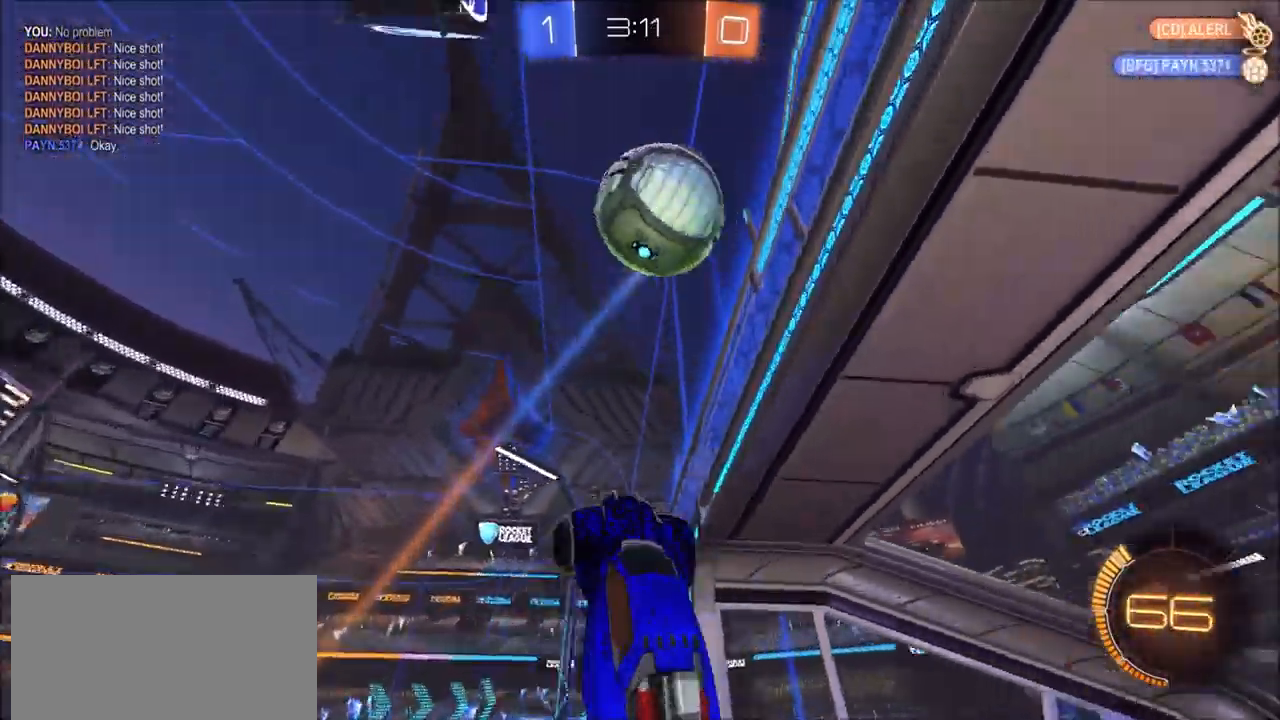
{"buttons": ["R2"], "left_stick": "up-left", "right_stick": "center", "events": [[83, "left_stick", "center"], [433, "left_stick", "up-left"]]}
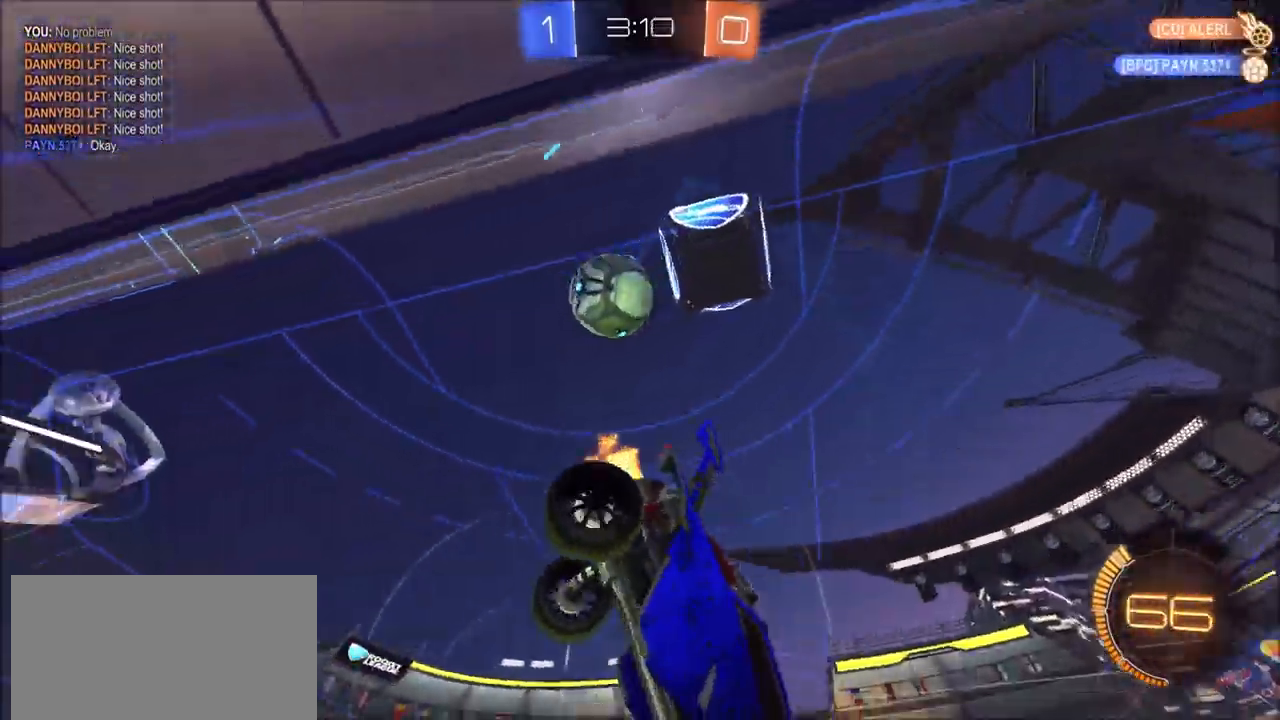
{"buttons": [], "left_stick": "center", "right_stick": "center", "events": [[317, "R2", "up"], [483, "left_stick", "center"]]}
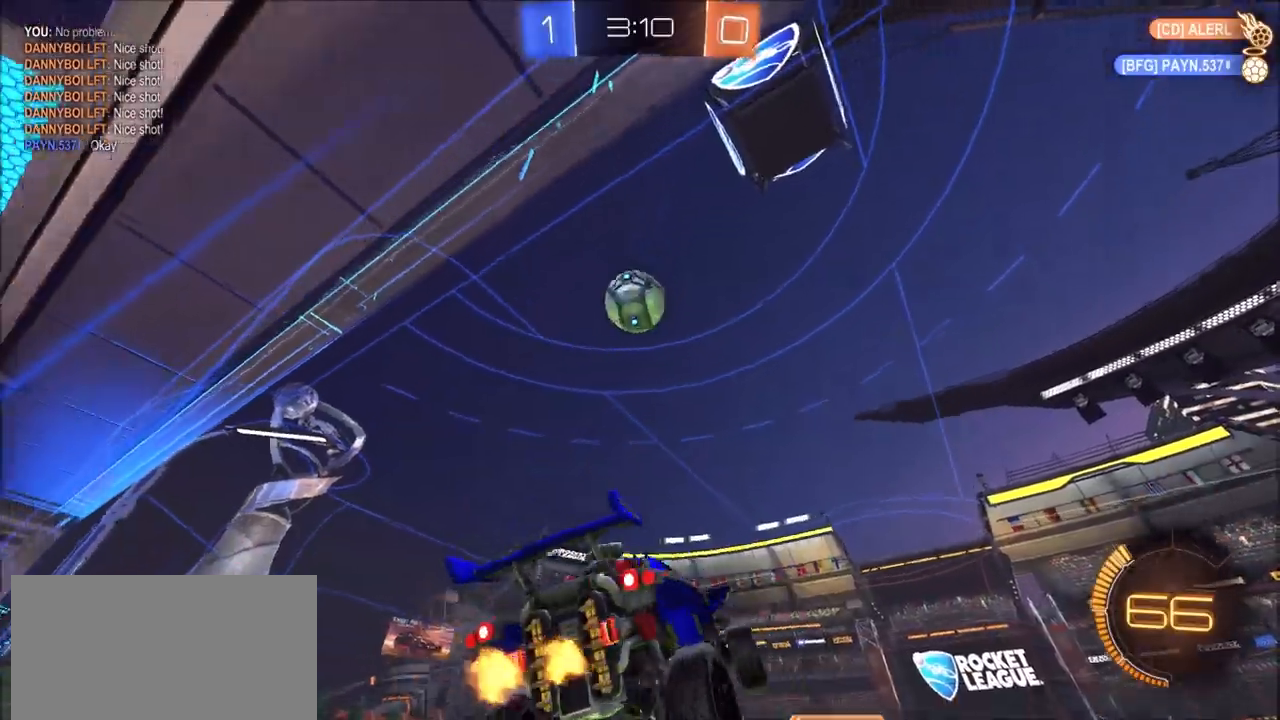
{"buttons": ["L2"], "left_stick": "center", "right_stick": "center", "events": [[67, "left_stick", "up-right"], [100, "L1", "down"], [217, "L1", "up"], [217, "left_stick", "center"], [317, "L2", "down"]]}
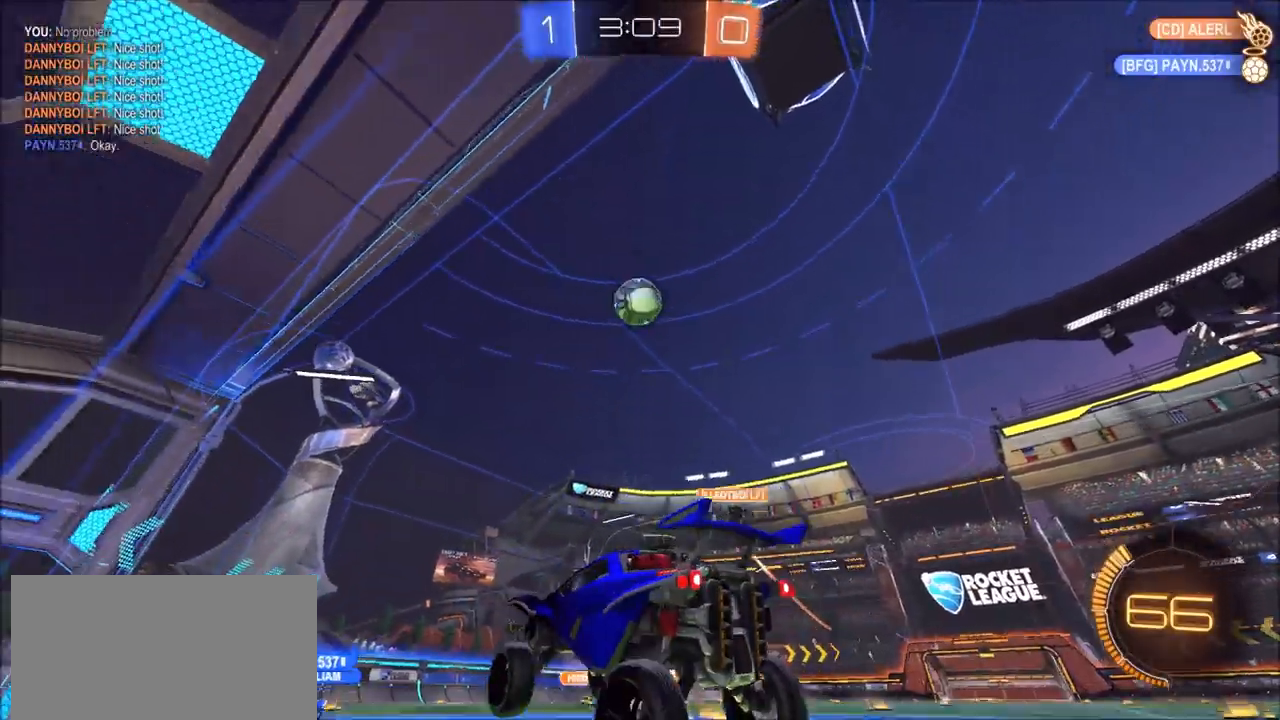
{"buttons": ["CROSS", "CIRCLE", "R2"], "left_stick": "down", "right_stick": "center", "events": [[150, "L2", "up"], [183, "R2", "down"], [250, "left_stick", "left"], [317, "CROSS", "down"], [350, "left_stick", "down"], [417, "CIRCLE", "down"]]}
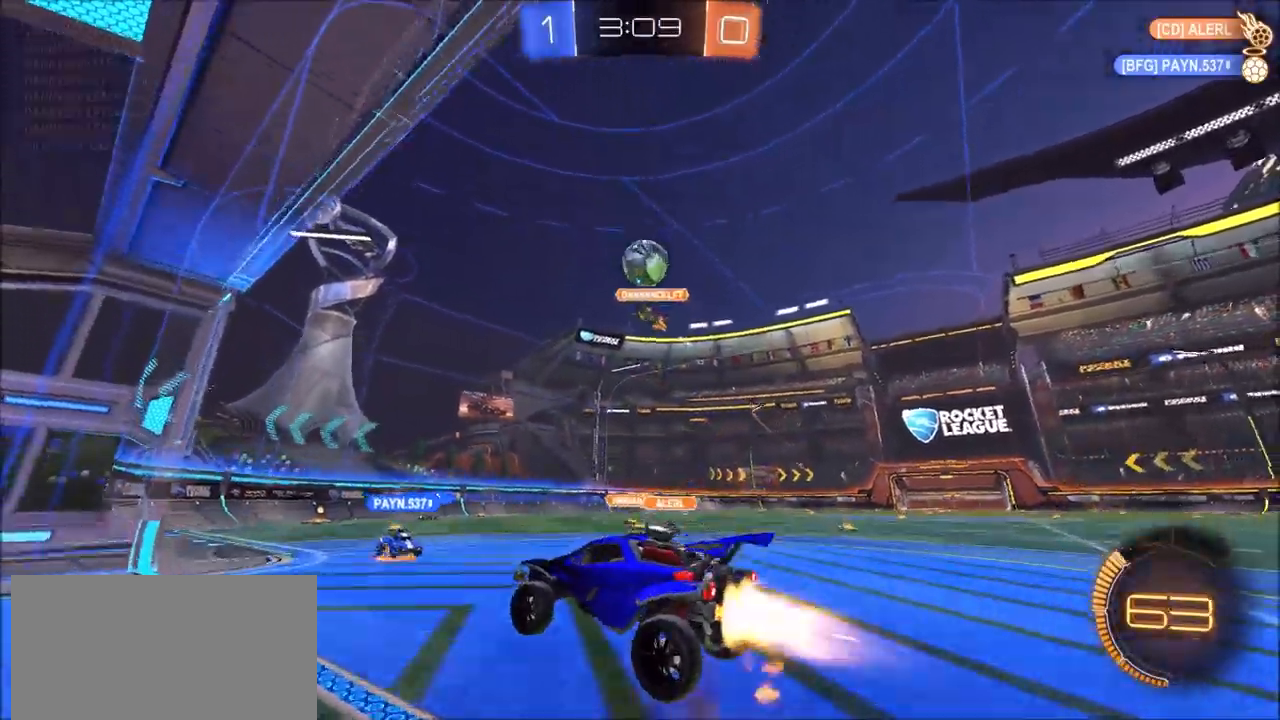
{"buttons": ["CIRCLE", "R2"], "left_stick": "down-right", "right_stick": "center", "events": [[33, "CIRCLE", "up"], [33, "CROSS", "up"], [183, "left_stick", "down-right"], [300, "CIRCLE", "down"]]}
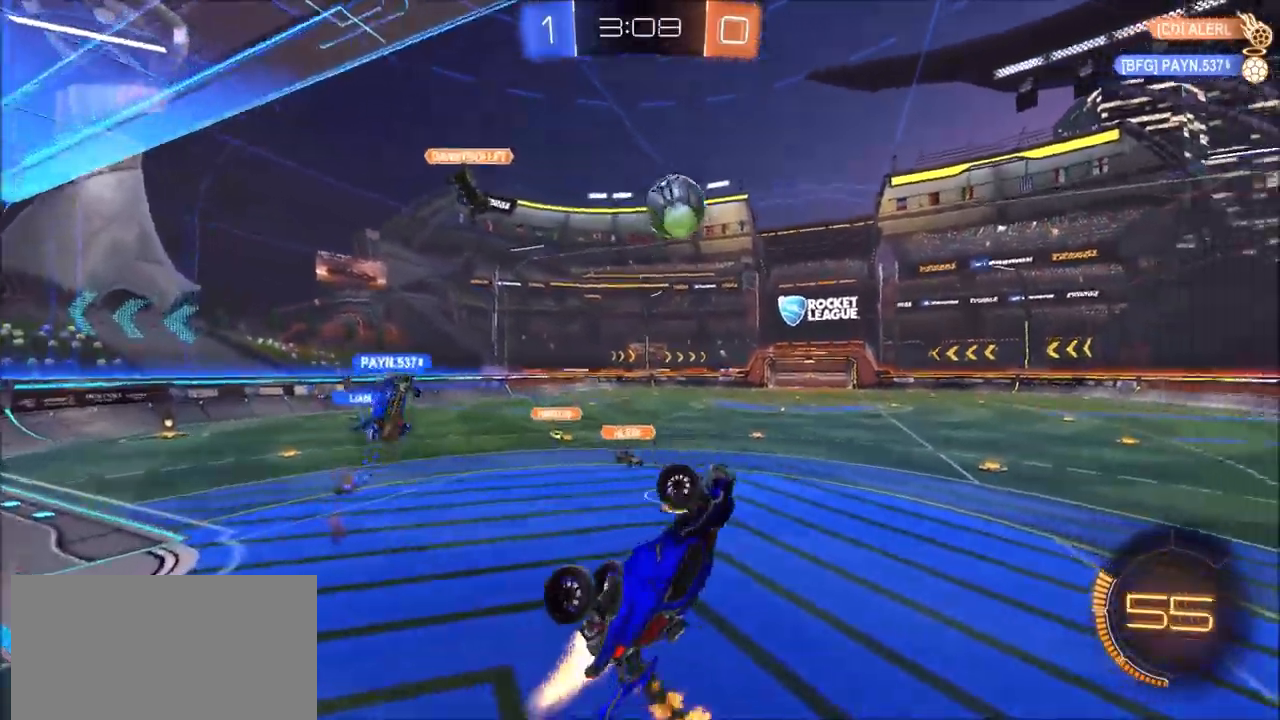
{"buttons": [], "left_stick": "down-left", "right_stick": "center", "events": [[83, "left_stick", "up-right"], [100, "CROSS", "down"], [183, "left_stick", "down"], [217, "CROSS", "up"], [300, "CIRCLE", "up"], [383, "R2", "up"], [483, "left_stick", "down-left"]]}
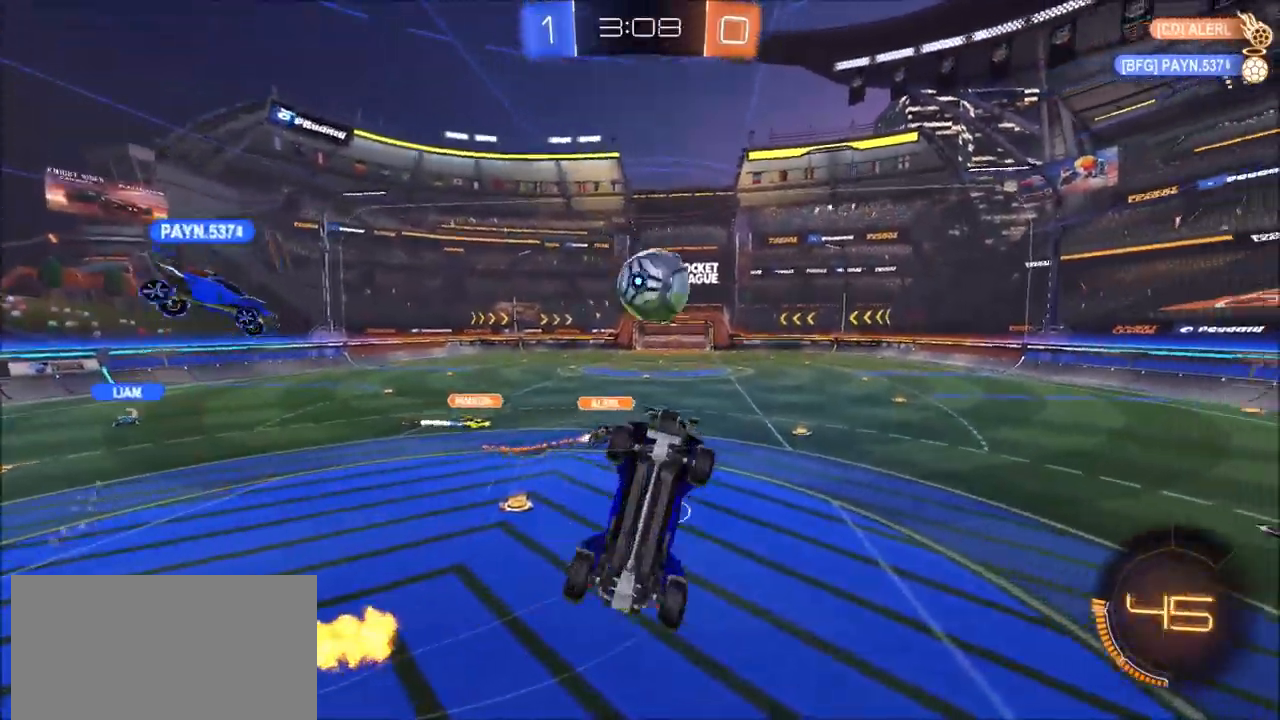
{"buttons": ["R2"], "left_stick": "left", "right_stick": "center", "events": [[367, "left_stick", "left"], [400, "R2", "down"]]}
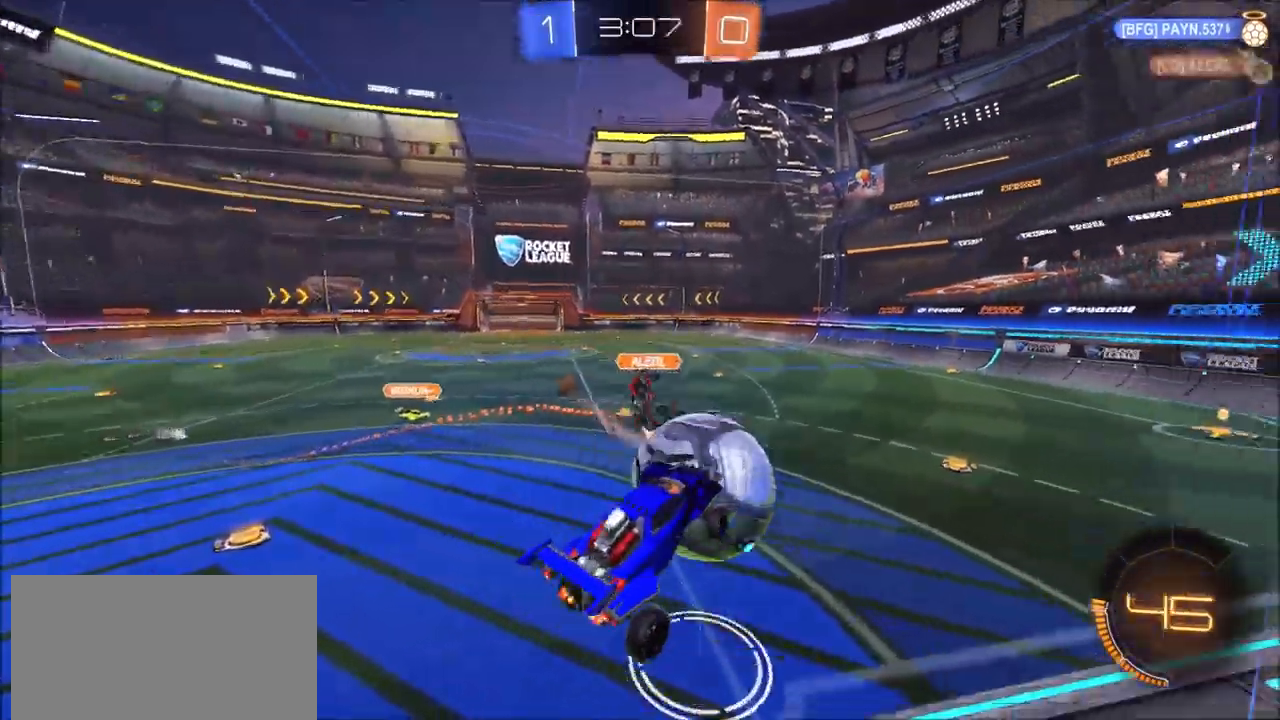
{"buttons": ["CIRCLE", "R2"], "left_stick": "right", "right_stick": "center", "events": [[83, "left_stick", "up"], [233, "left_stick", "right"], [367, "CIRCLE", "down"]]}
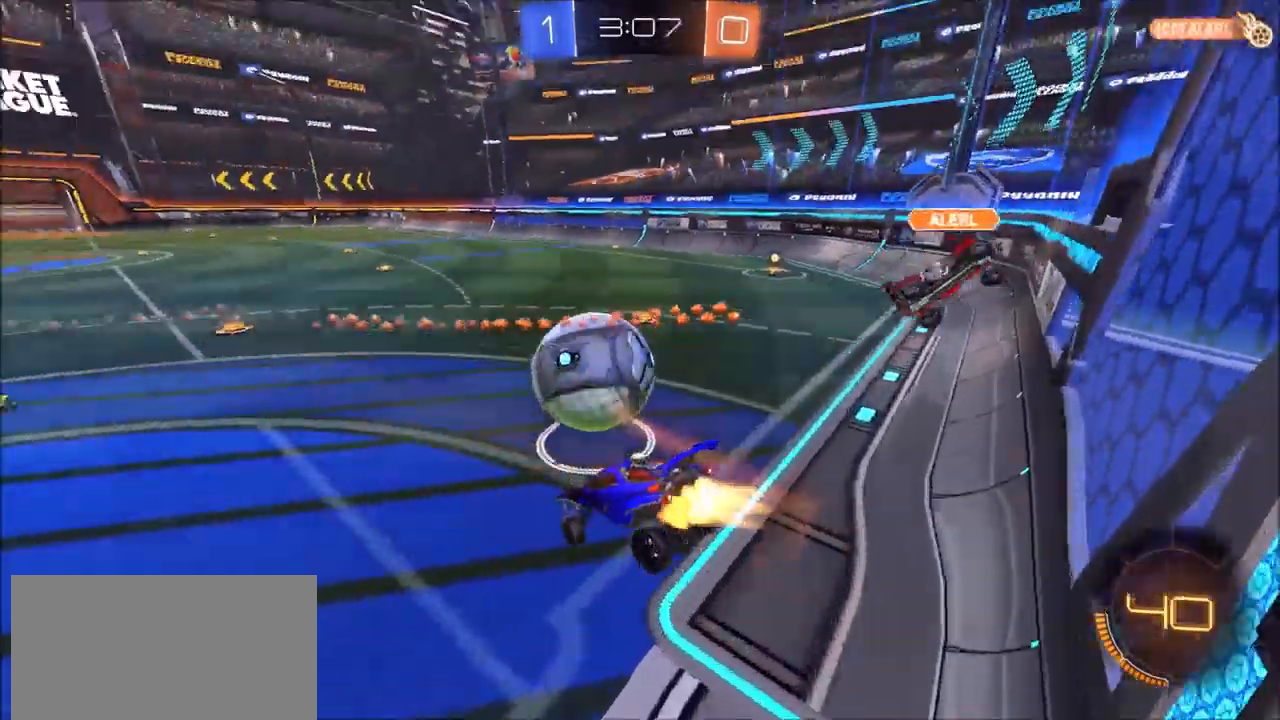
{"buttons": ["CIRCLE", "R2"], "left_stick": "up-right", "right_stick": "center", "events": [[233, "left_stick", "center"], [317, "left_stick", "up-right"]]}
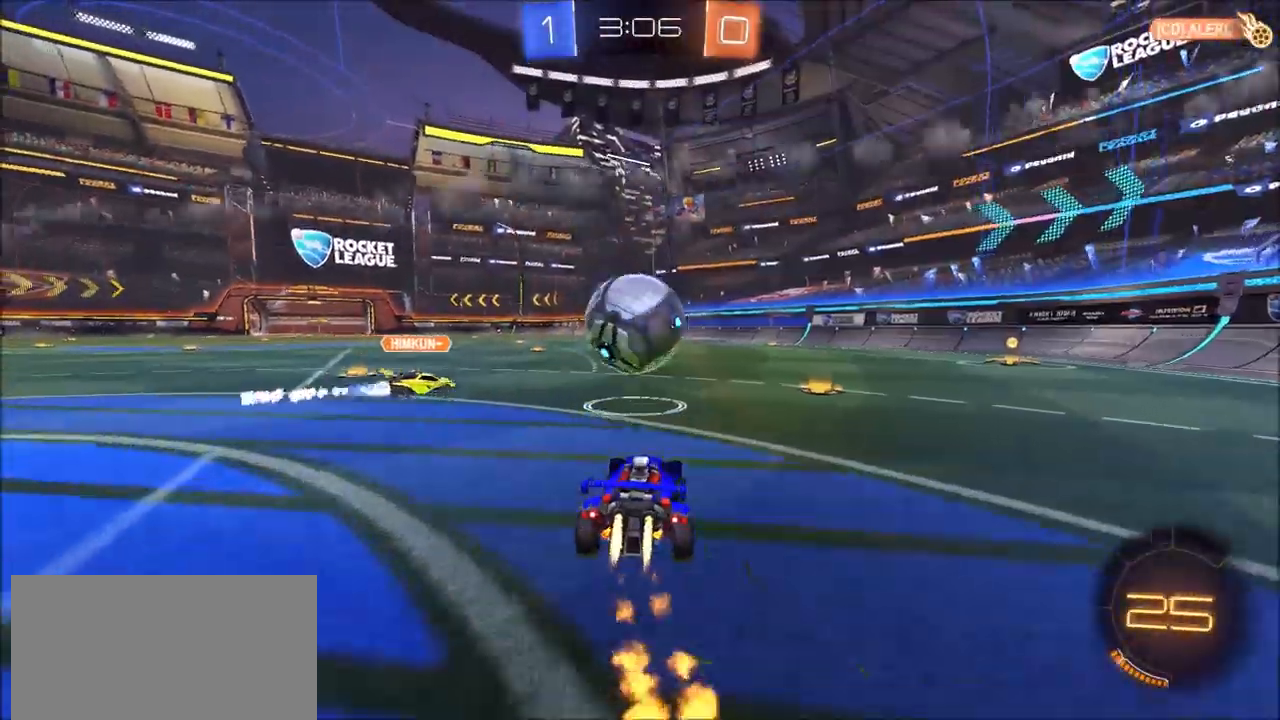
{"buttons": ["CIRCLE", "R2"], "left_stick": "center", "right_stick": "center", "events": [[483, "left_stick", "center"]]}
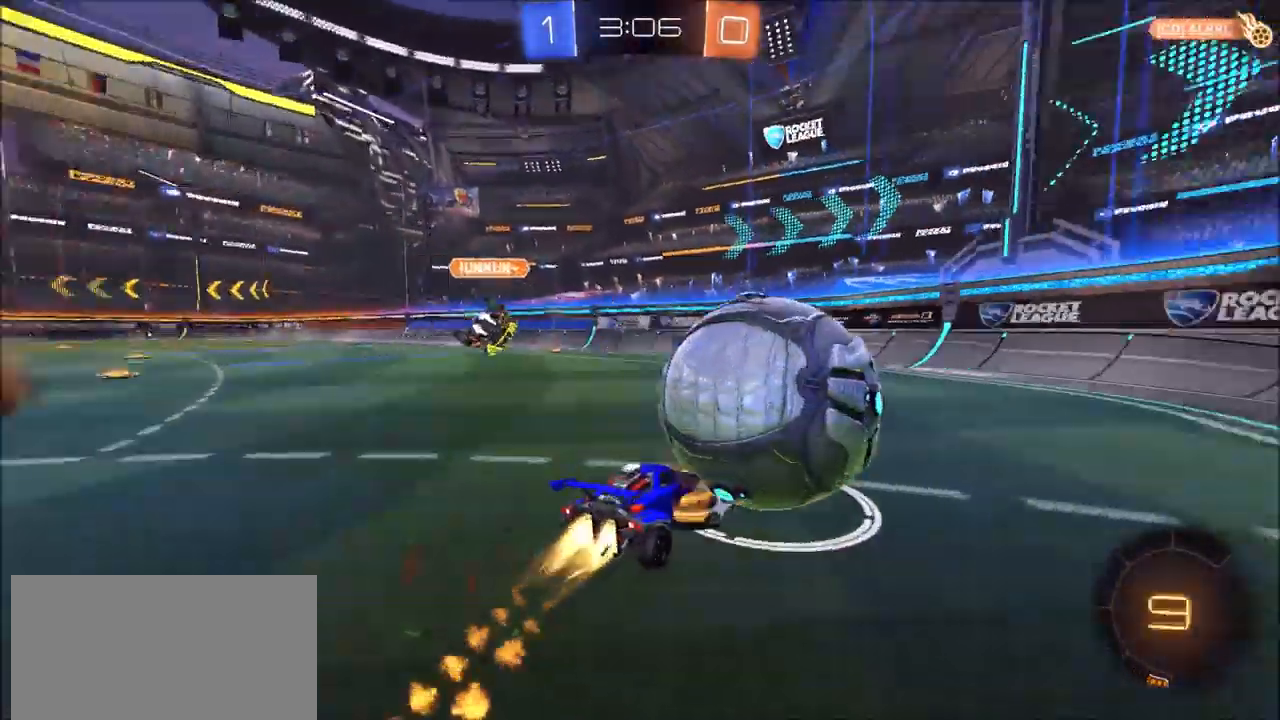
{"buttons": ["CIRCLE", "R2"], "left_stick": "up-right", "right_stick": "center", "events": [[500, "left_stick", "up-right"]]}
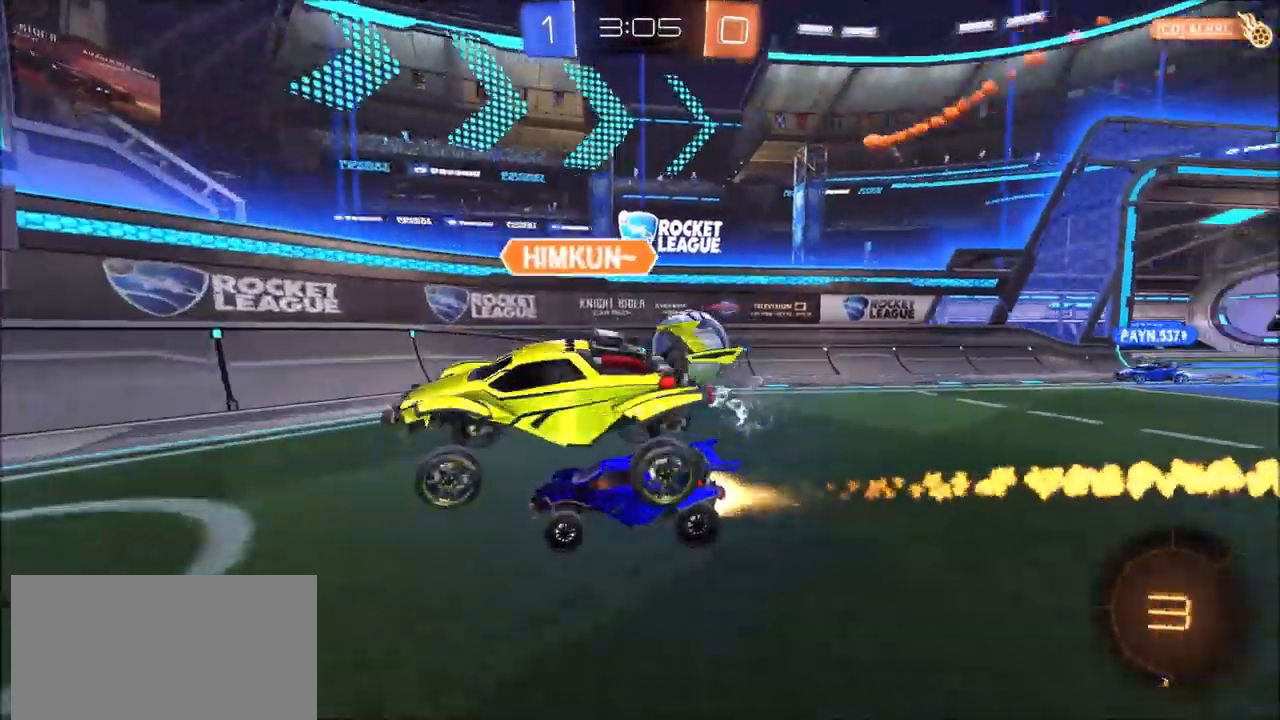
{"buttons": ["R2"], "left_stick": "up-right", "right_stick": "center", "events": [[67, "L1", "down"], [133, "CIRCLE", "up"], [183, "L1", "up"]]}
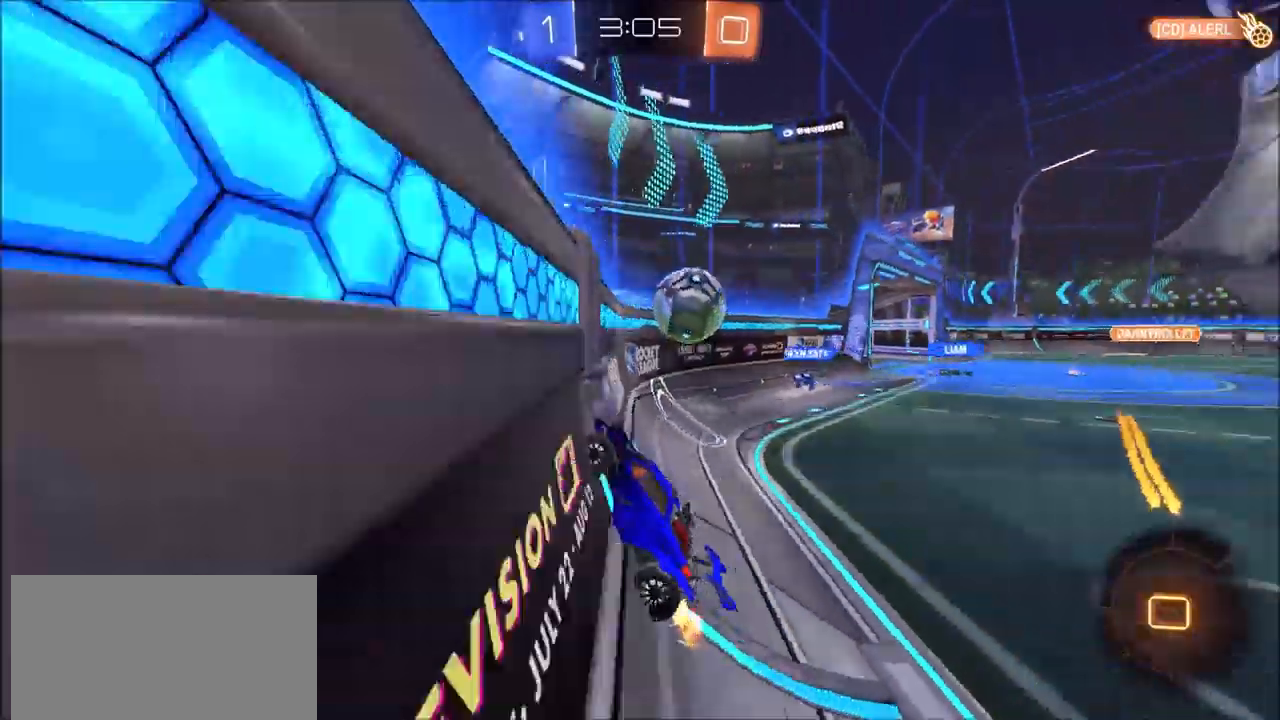
{"buttons": ["R2"], "left_stick": "up-right", "right_stick": "center", "events": [[17, "L1", "down"], [133, "L1", "up"], [367, "L1", "down"], [433, "L1", "up"]]}
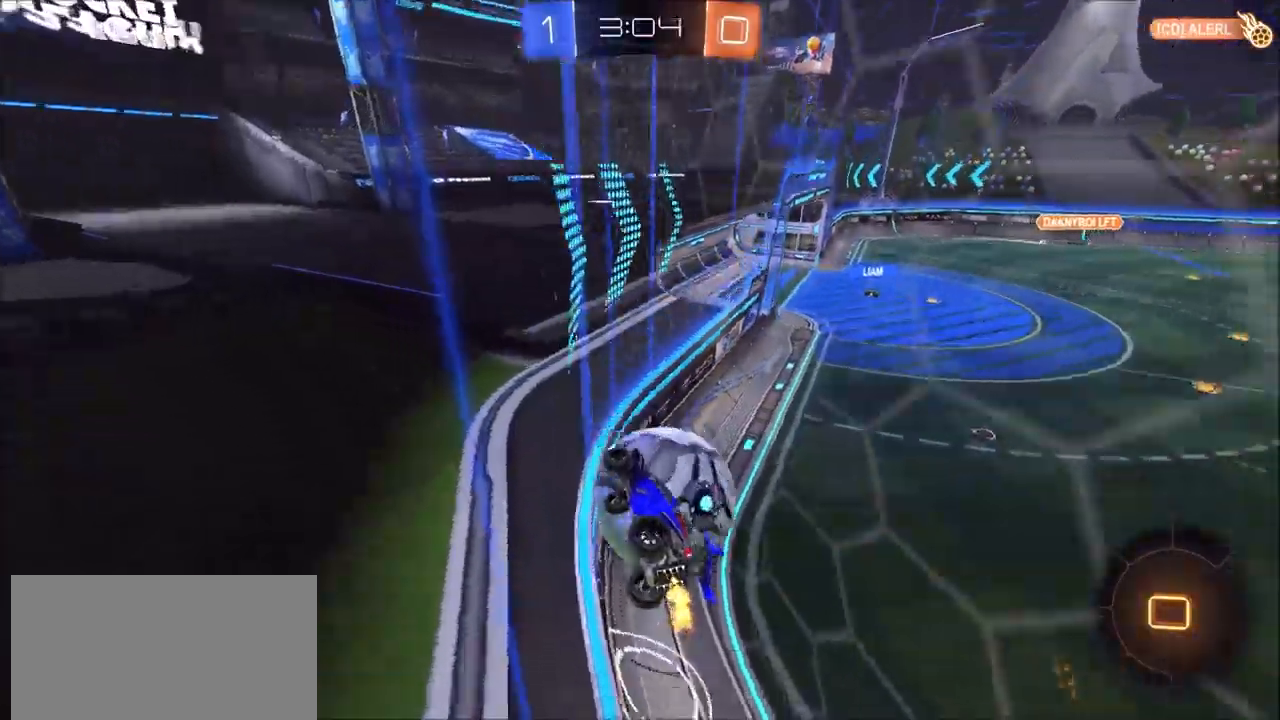
{"buttons": ["R2"], "left_stick": "up-right", "right_stick": "center", "events": []}
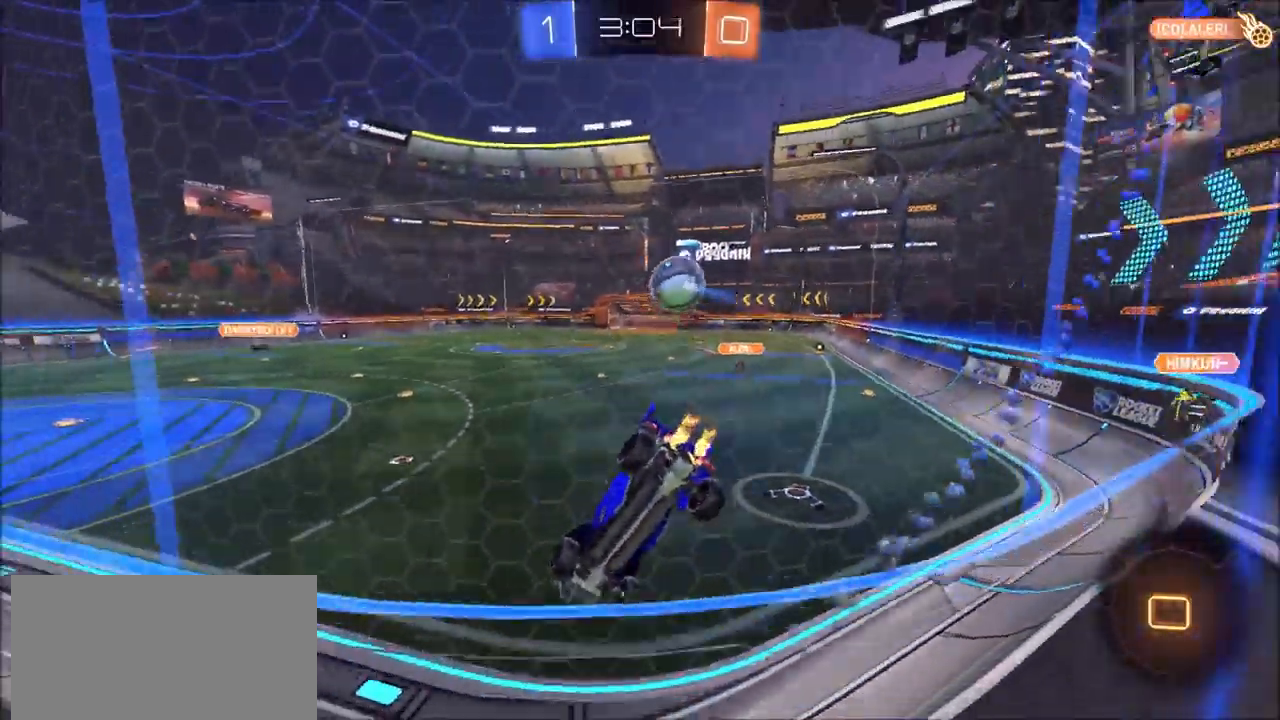
{"buttons": ["R2"], "left_stick": "up-right", "right_stick": "center", "events": [[17, "left_stick", "center"], [100, "left_stick", "left"], [233, "left_stick", "center"], [383, "left_stick", "up-right"]]}
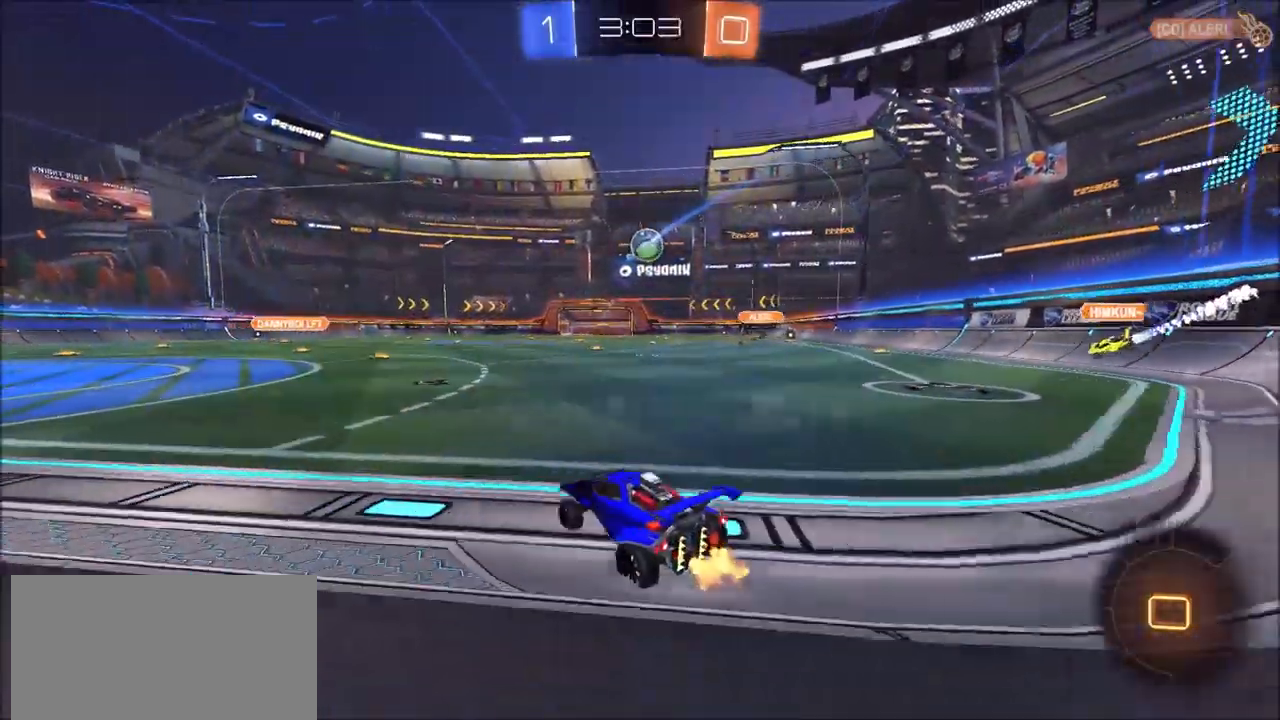
{"buttons": ["R2"], "left_stick": "center", "right_stick": "center", "events": [[167, "CROSS", "down"], [200, "L1", "down"], [200, "left_stick", "up-left"], [233, "CROSS", "up"], [250, "CROSS", "down"], [417, "CROSS", "up"], [450, "L1", "up"], [500, "left_stick", "center"]]}
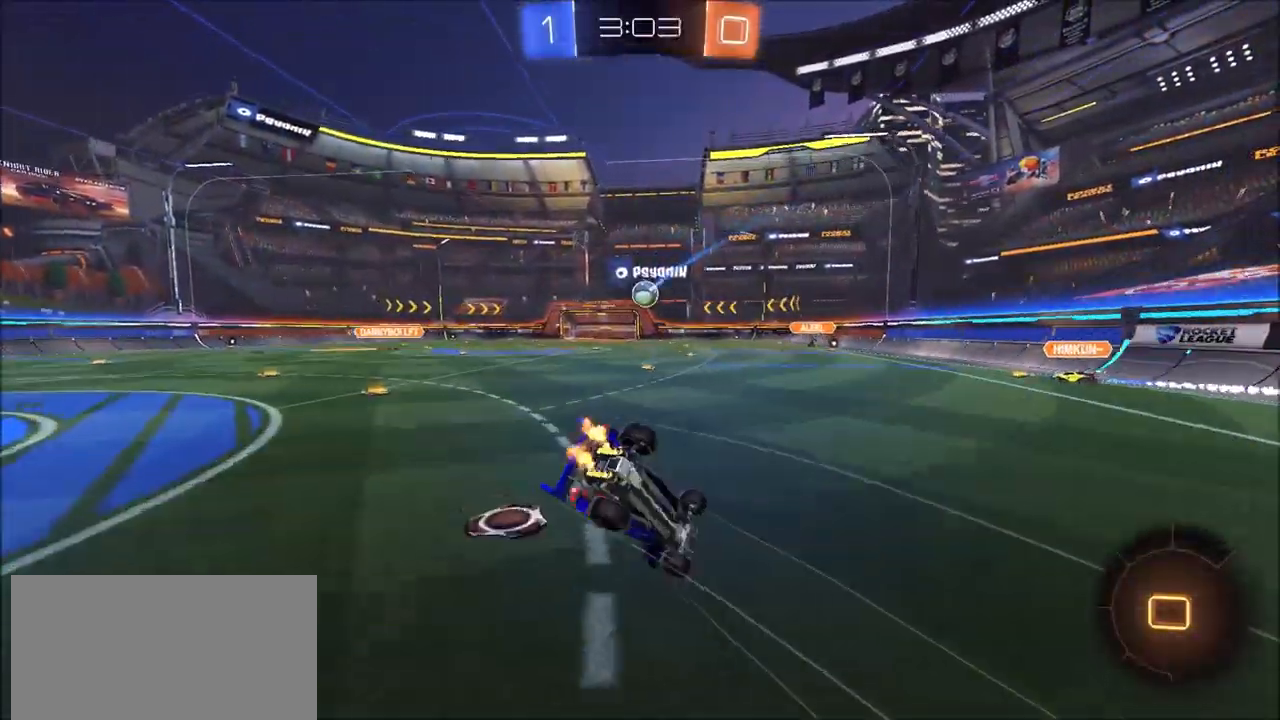
{"buttons": ["R2"], "left_stick": "center", "right_stick": "center", "events": [[67, "R2", "up"], [300, "left_stick", "left"], [400, "left_stick", "center"], [450, "R2", "down"]]}
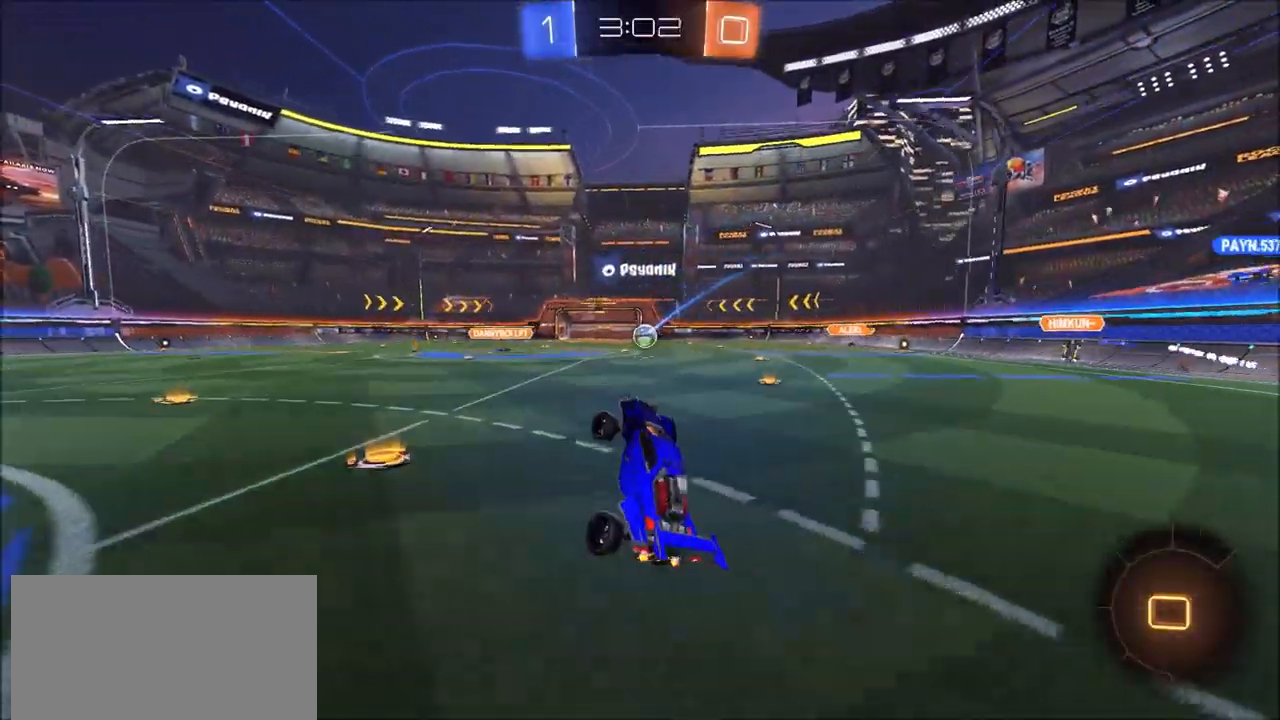
{"buttons": ["R2"], "left_stick": "up-left", "right_stick": "center", "events": [[33, "left_stick", "up-left"]]}
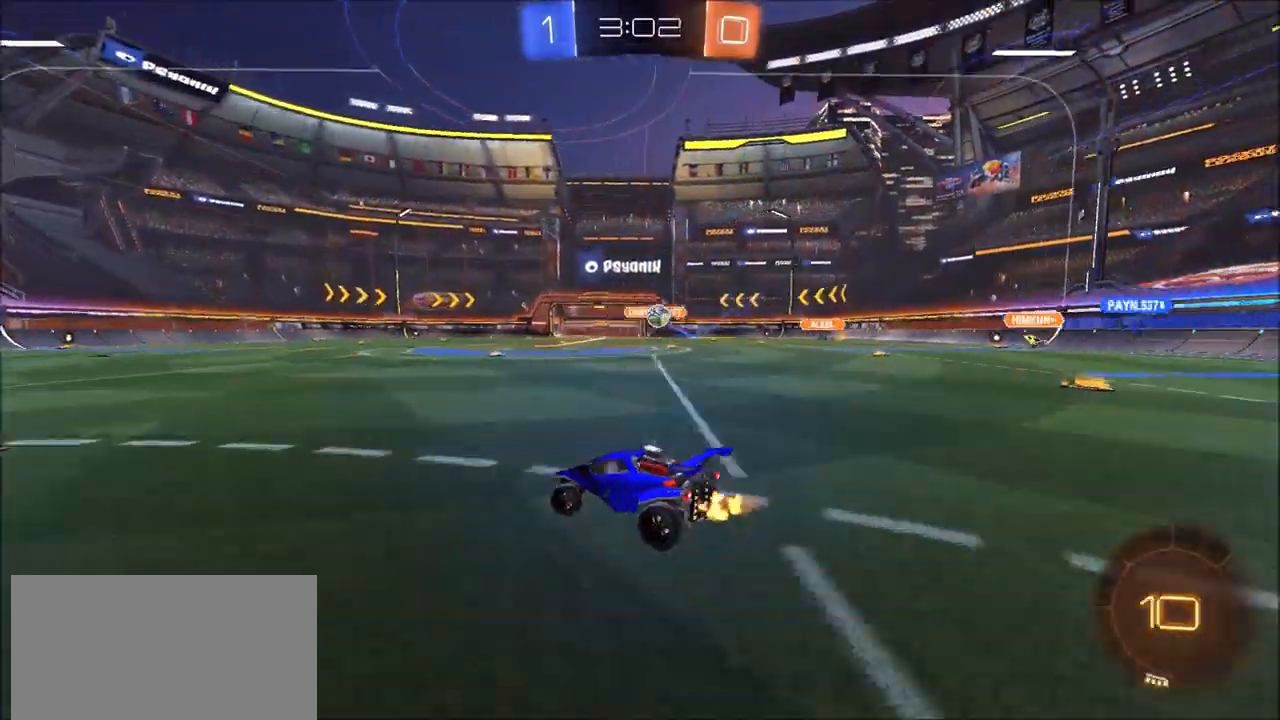
{"buttons": ["CROSS", "CIRCLE", "TRIANGLE", "L1", "R2"], "left_stick": "up-left", "right_stick": "center", "events": [[317, "CROSS", "down"], [333, "L1", "down"], [467, "TRIANGLE", "down"], [483, "CIRCLE", "down"]]}
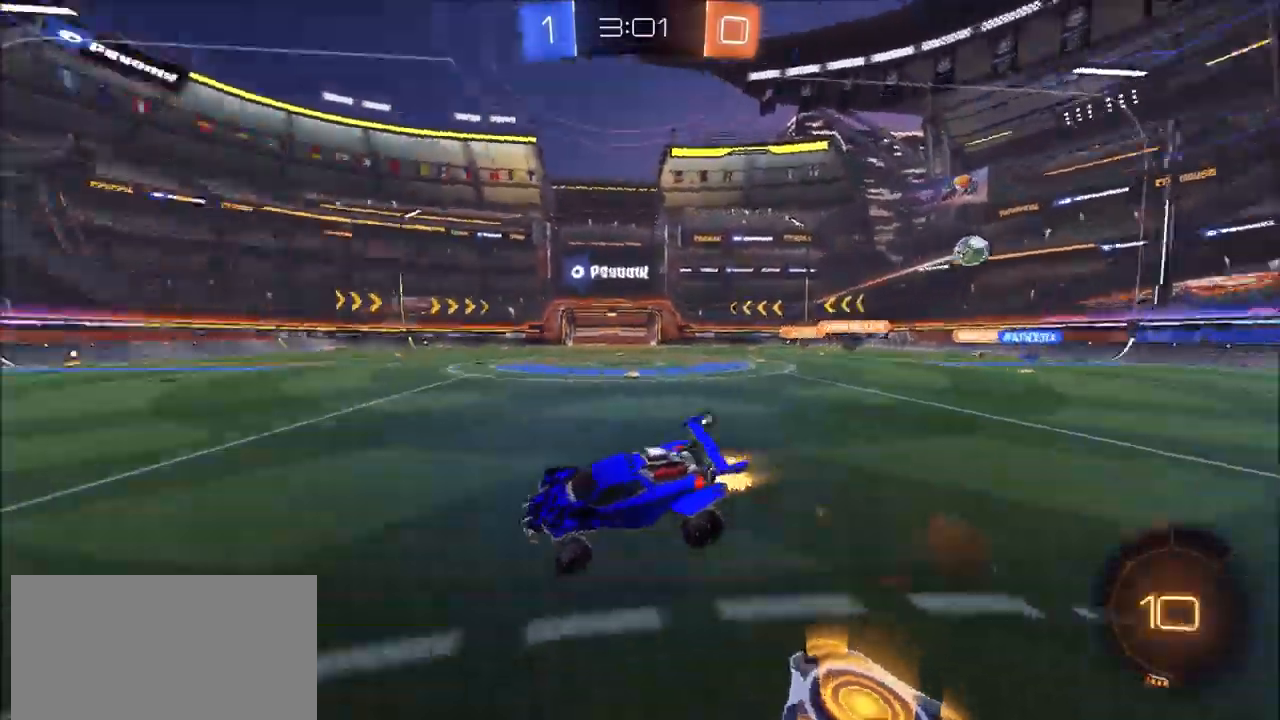
{"buttons": ["CROSS", "R2"], "left_stick": "up-left", "right_stick": "center"}
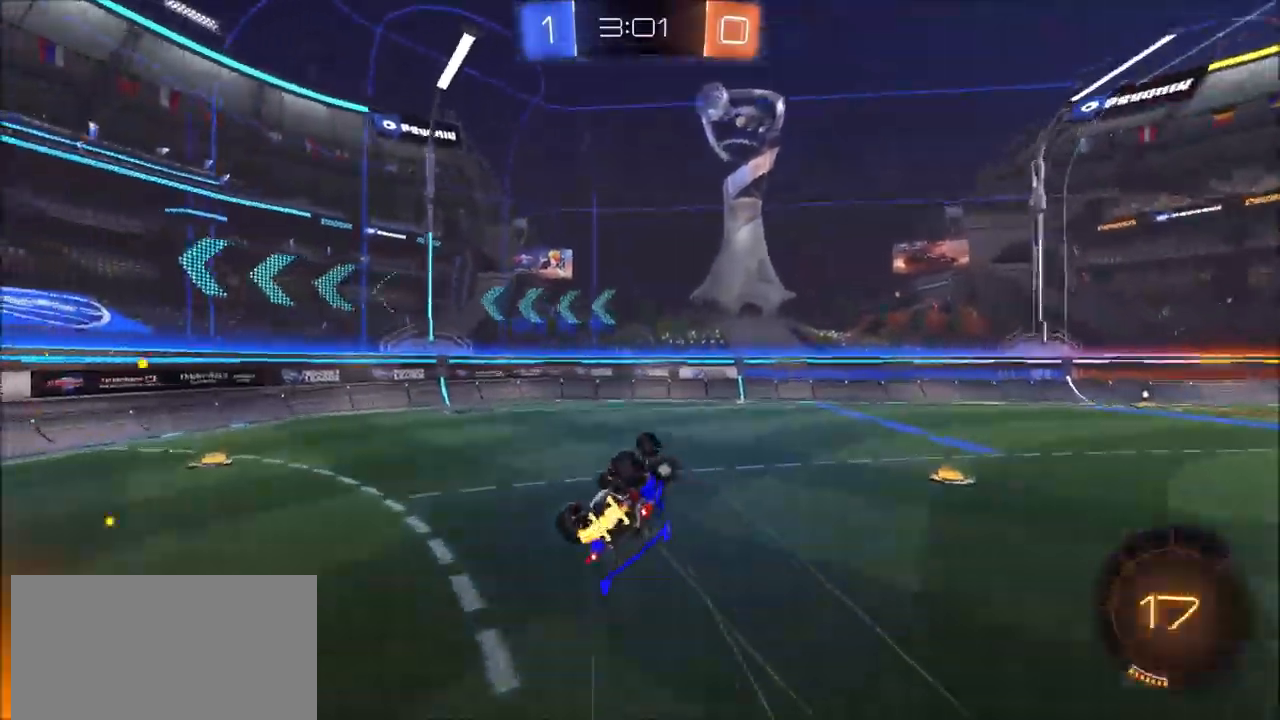
{"buttons": ["CROSS"], "left_stick": "center", "right_stick": "center", "events": [[67, "R2", "up"], [67, "left_stick", "left"], [167, "TRIANGLE", "down"], [267, "TRIANGLE", "up"], [317, "left_stick", "down-right"], [333, "L1", "down"], [450, "L1", "up"], [450, "left_stick", "center"]]}